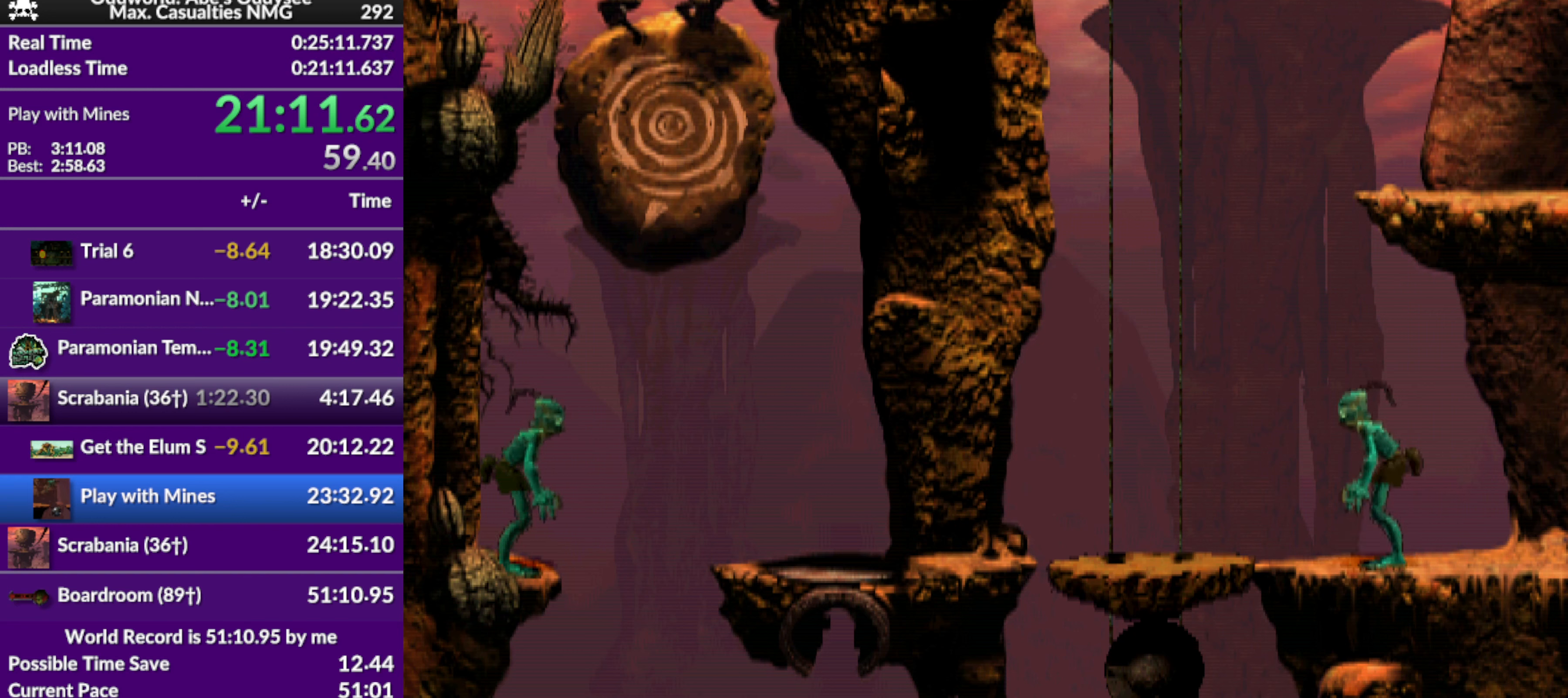
Gameplay with a controller (PlayStation layout); each line is a JSON object with the inputs held at the frame after it. "events" lists button and stick changes between this image and that frame as [ms after this image, input, new state], when the widget could be followed in between. Not read: right_stick.
{"buttons": ["DPAD_LEFT"], "left_stick": "center", "events": [[500, "DPAD_LEFT", "down"]]}
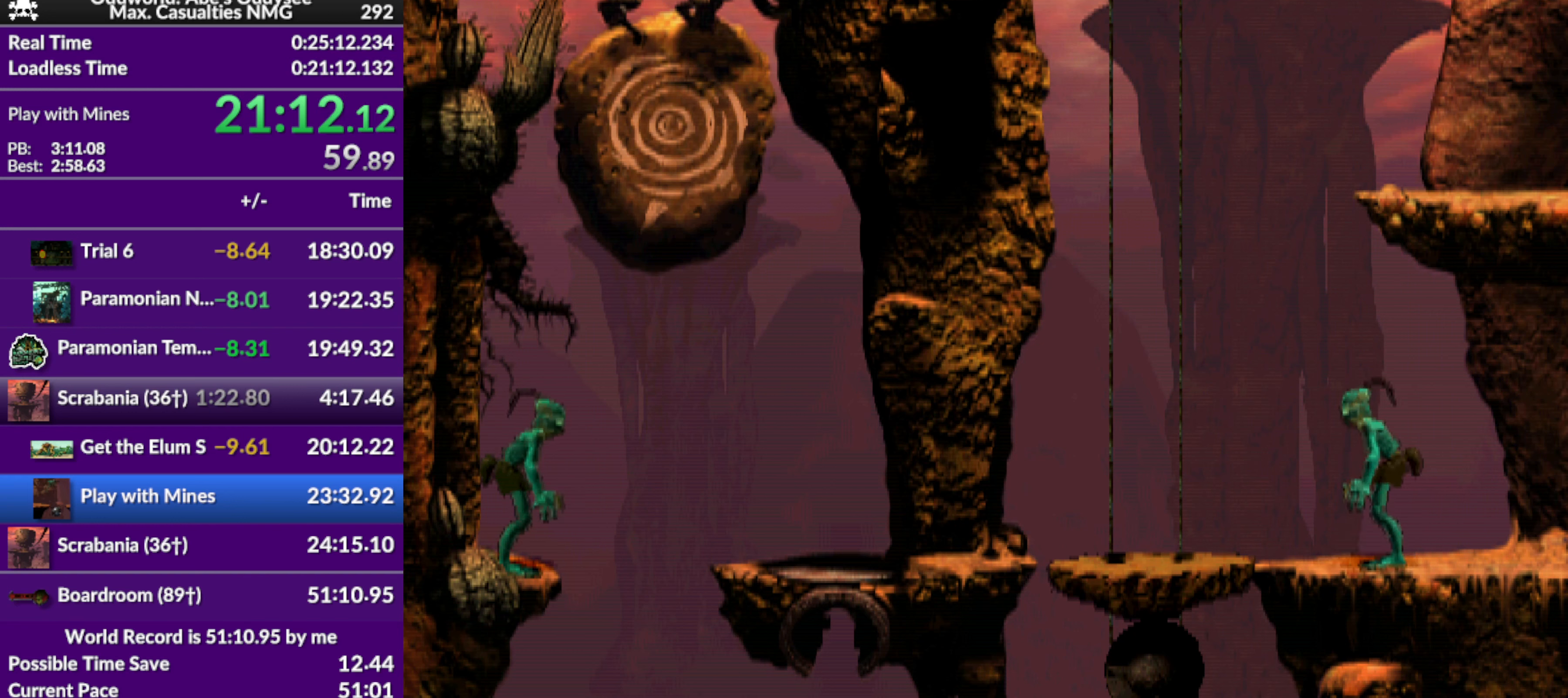
{"buttons": ["R1", "DPAD_RIGHT"], "left_stick": "center", "events": [[100, "DPAD_LEFT", "up"], [300, "DPAD_RIGHT", "down"], [334, "R1", "down"]]}
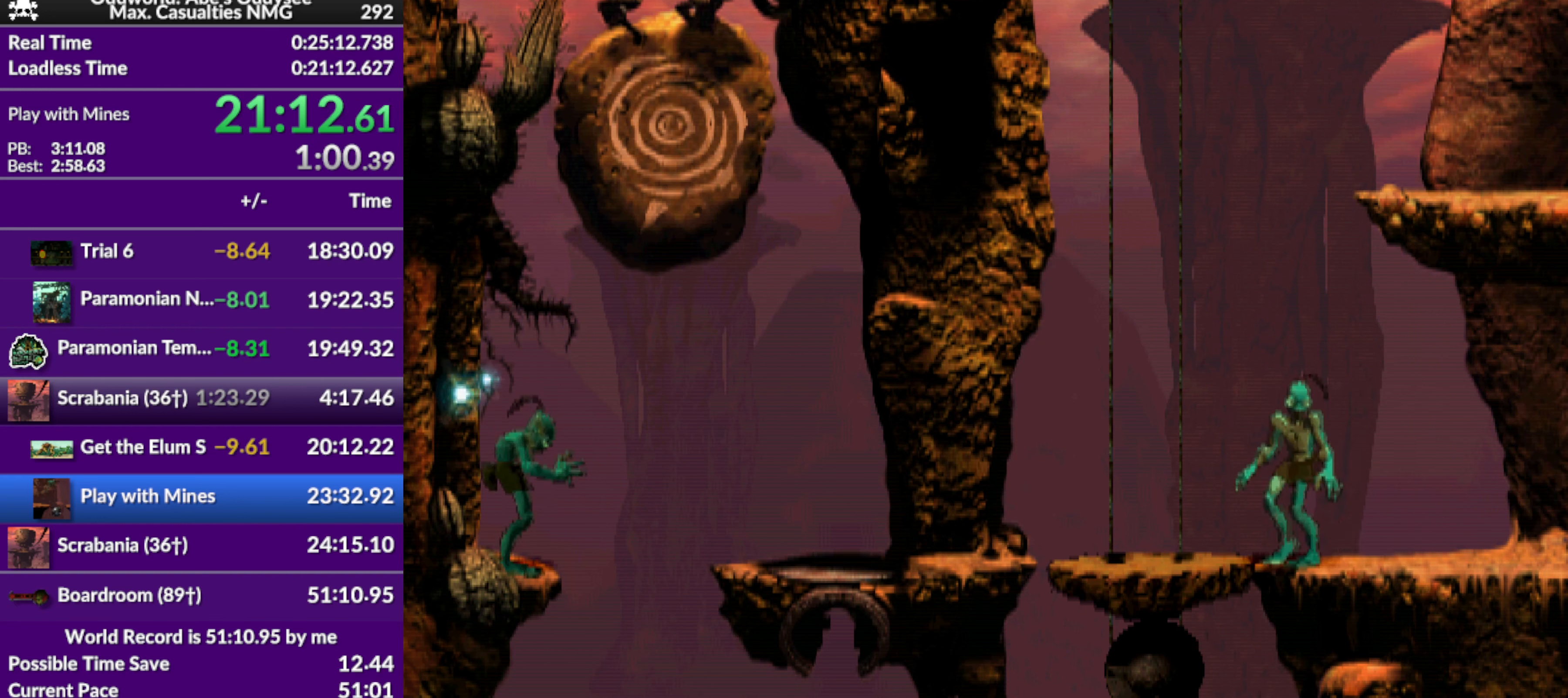
{"buttons": ["R1", "DPAD_RIGHT"], "left_stick": "center", "events": []}
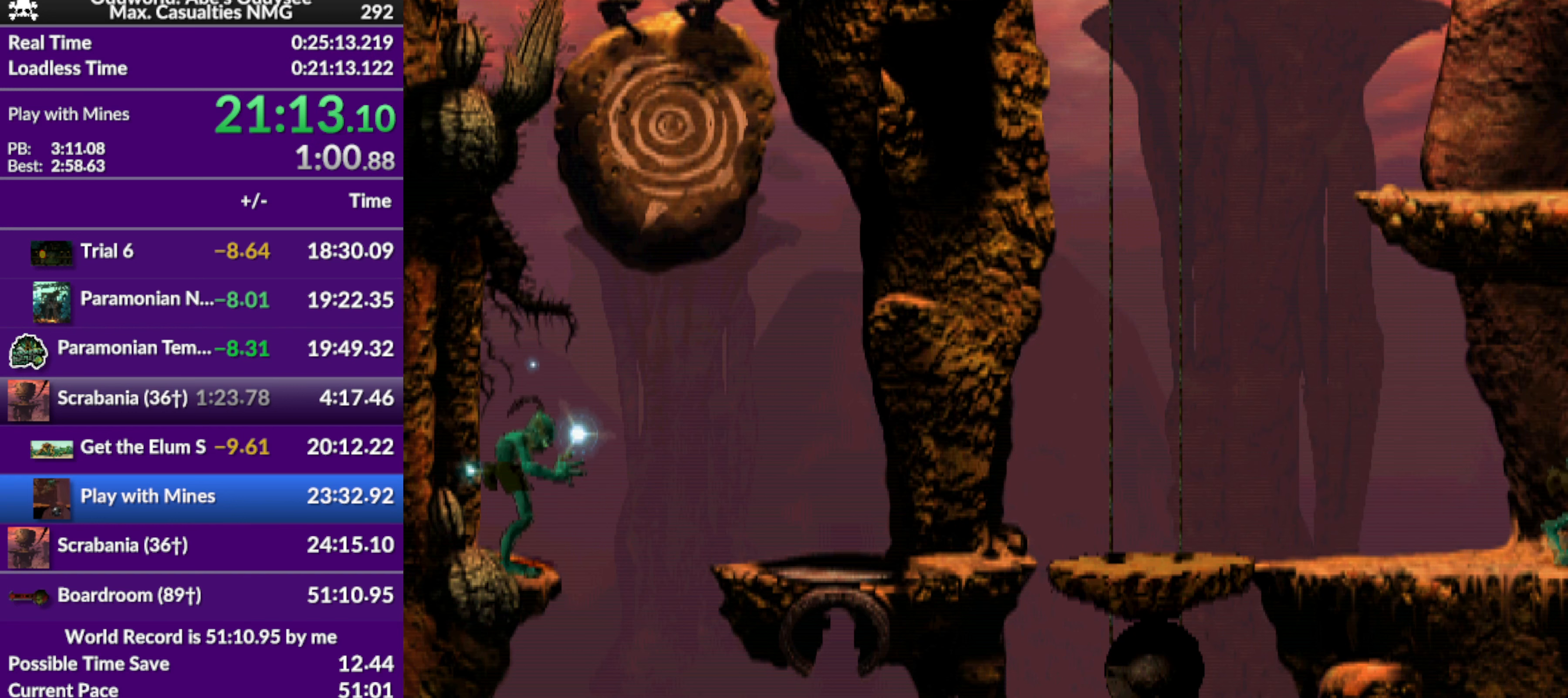
{"buttons": ["DPAD_RIGHT"], "left_stick": "center", "events": [[167, "R1", "up"]]}
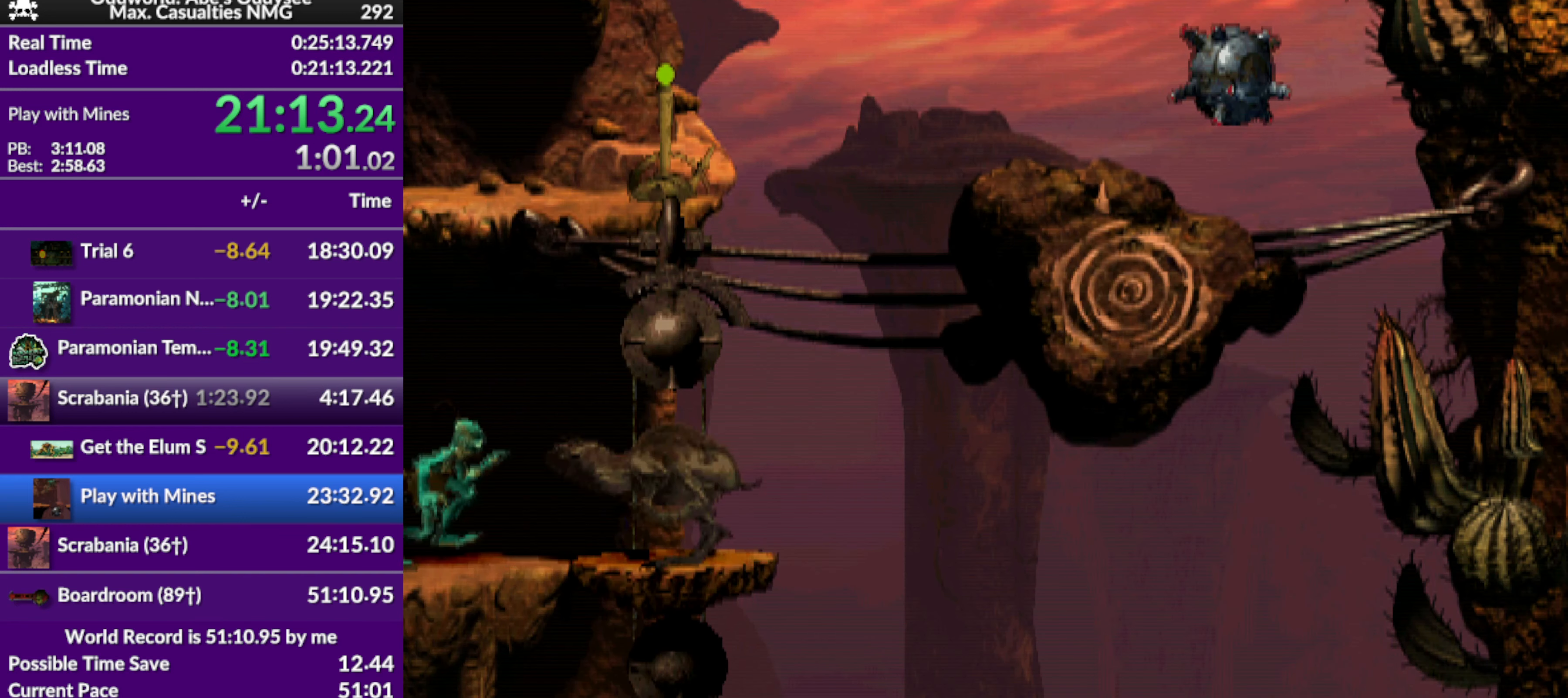
{"buttons": ["DPAD_DOWN"], "left_stick": "center", "events": [[367, "DPAD_RIGHT", "up"], [500, "DPAD_DOWN", "down"]]}
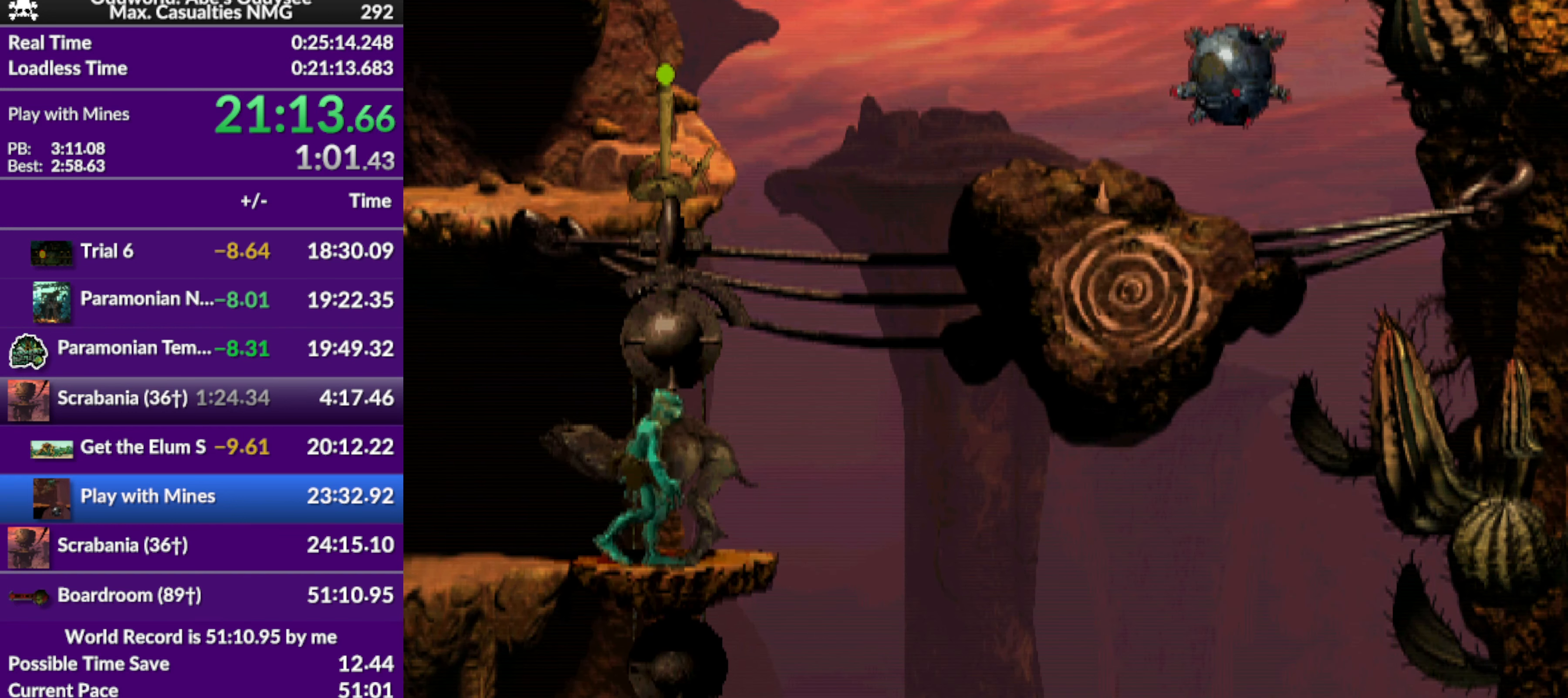
{"buttons": ["DPAD_DOWN"], "left_stick": "center", "events": []}
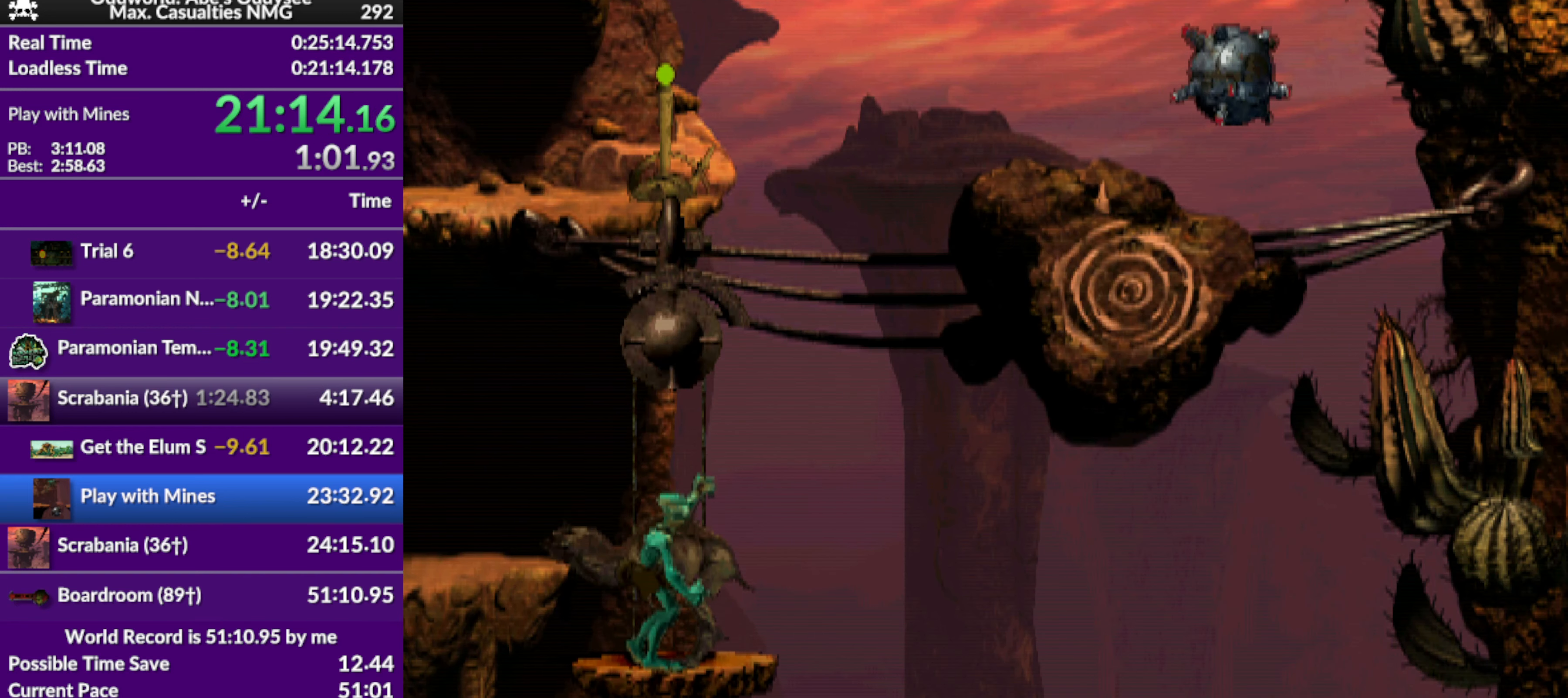
{"buttons": ["DPAD_DOWN"], "left_stick": "center", "events": []}
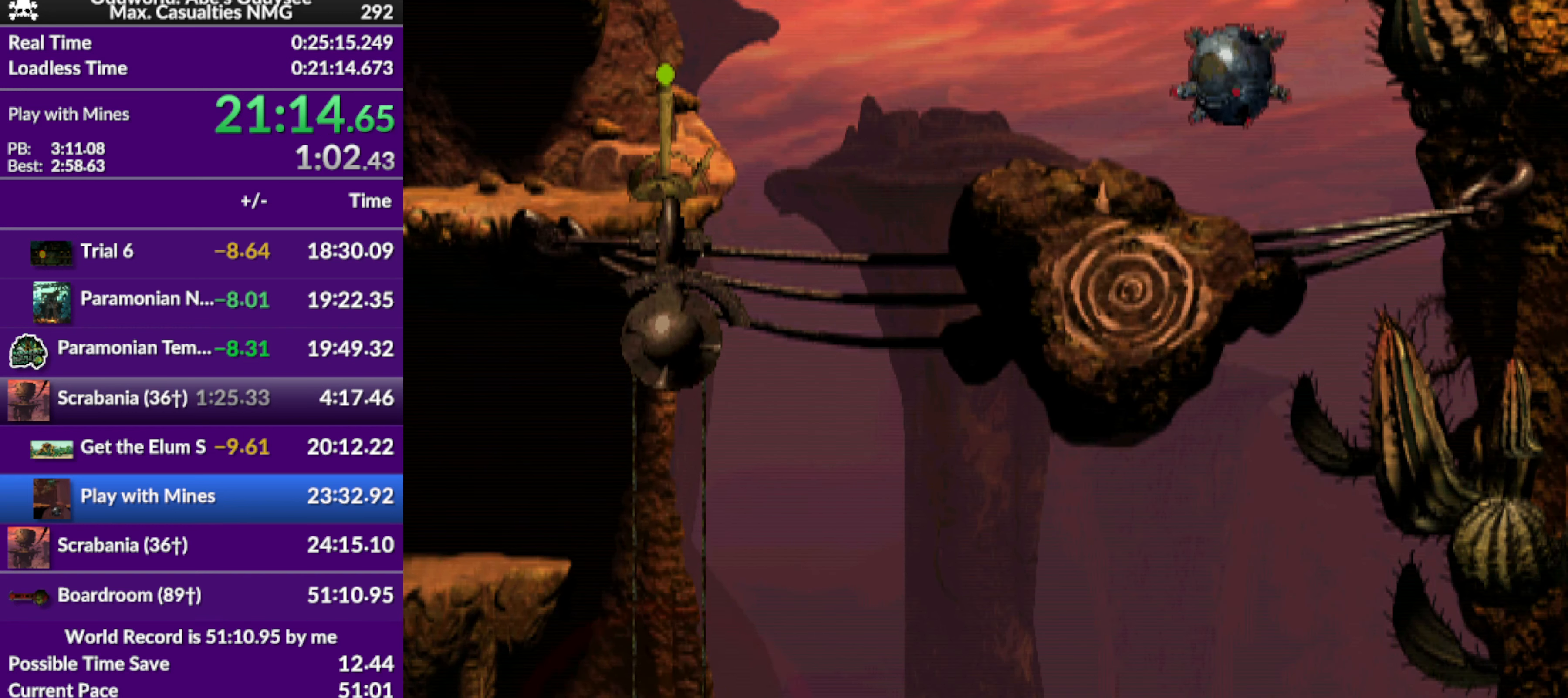
{"buttons": ["DPAD_DOWN"], "left_stick": "center", "events": []}
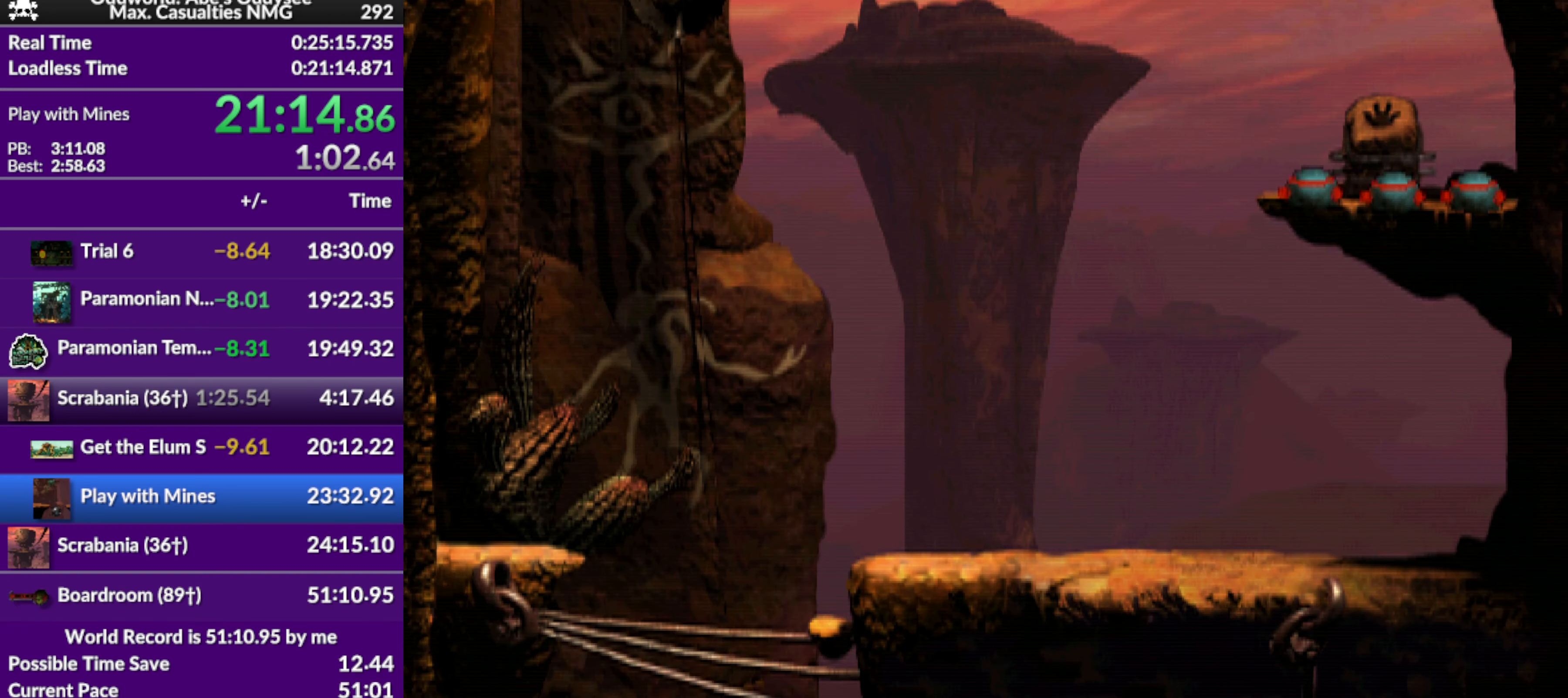
{"buttons": ["DPAD_DOWN"], "left_stick": "center", "events": []}
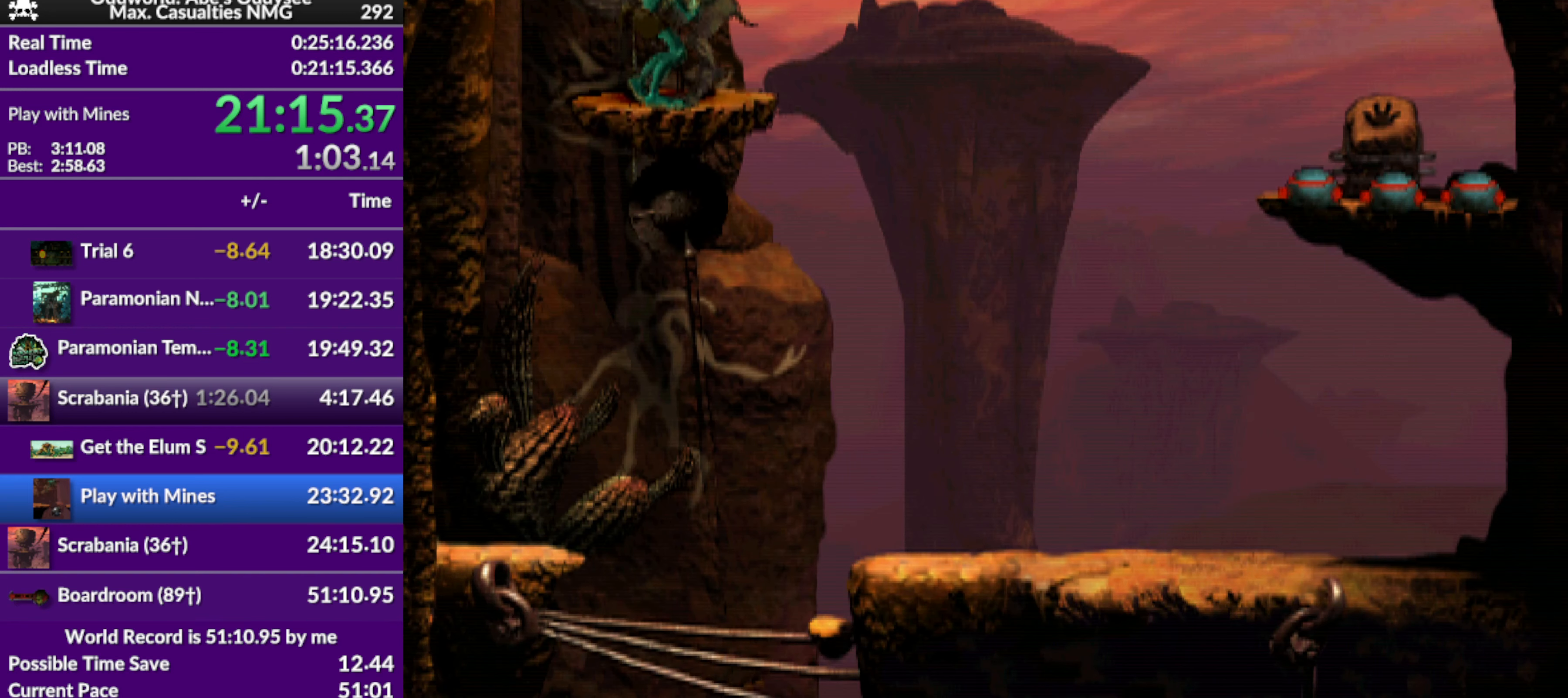
{"buttons": ["DPAD_DOWN"], "left_stick": "center", "events": []}
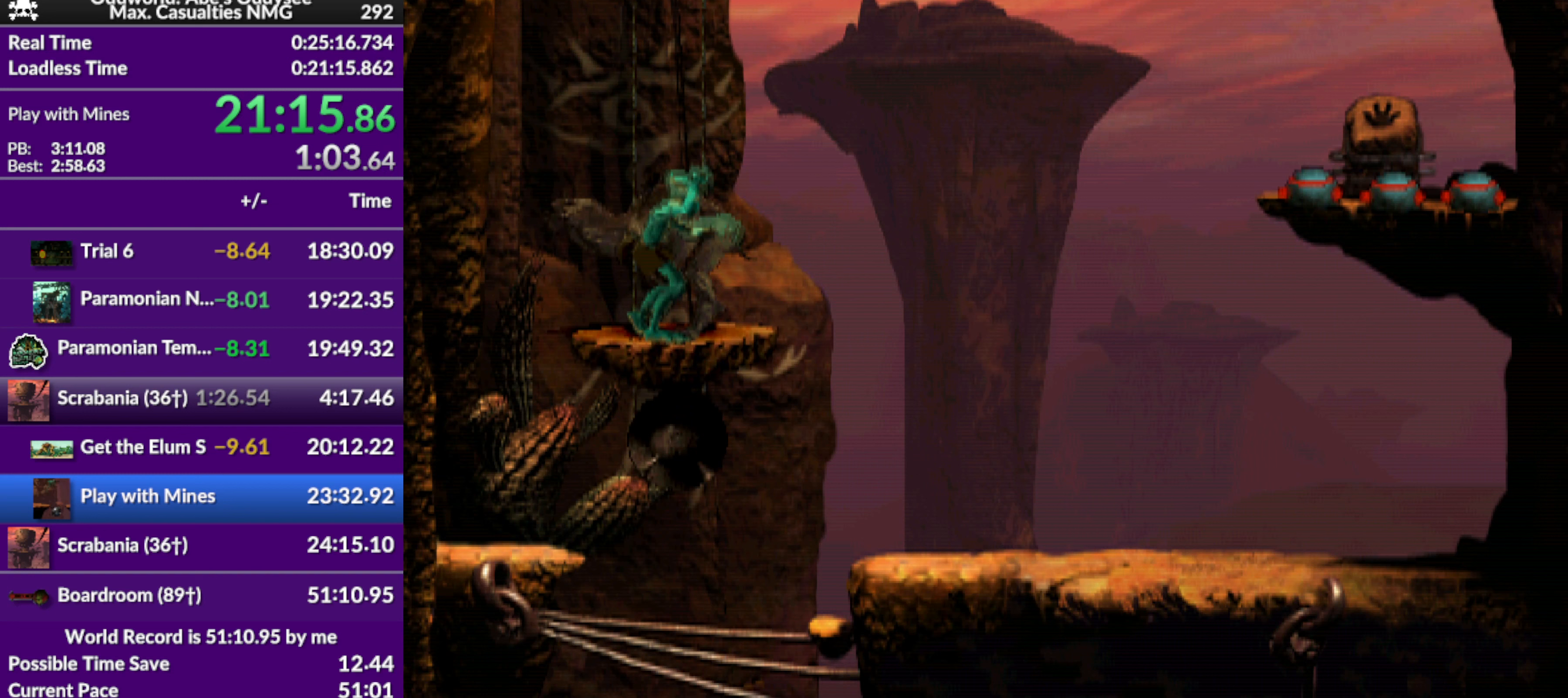
{"buttons": [], "left_stick": "center", "events": [[300, "DPAD_DOWN", "up"]]}
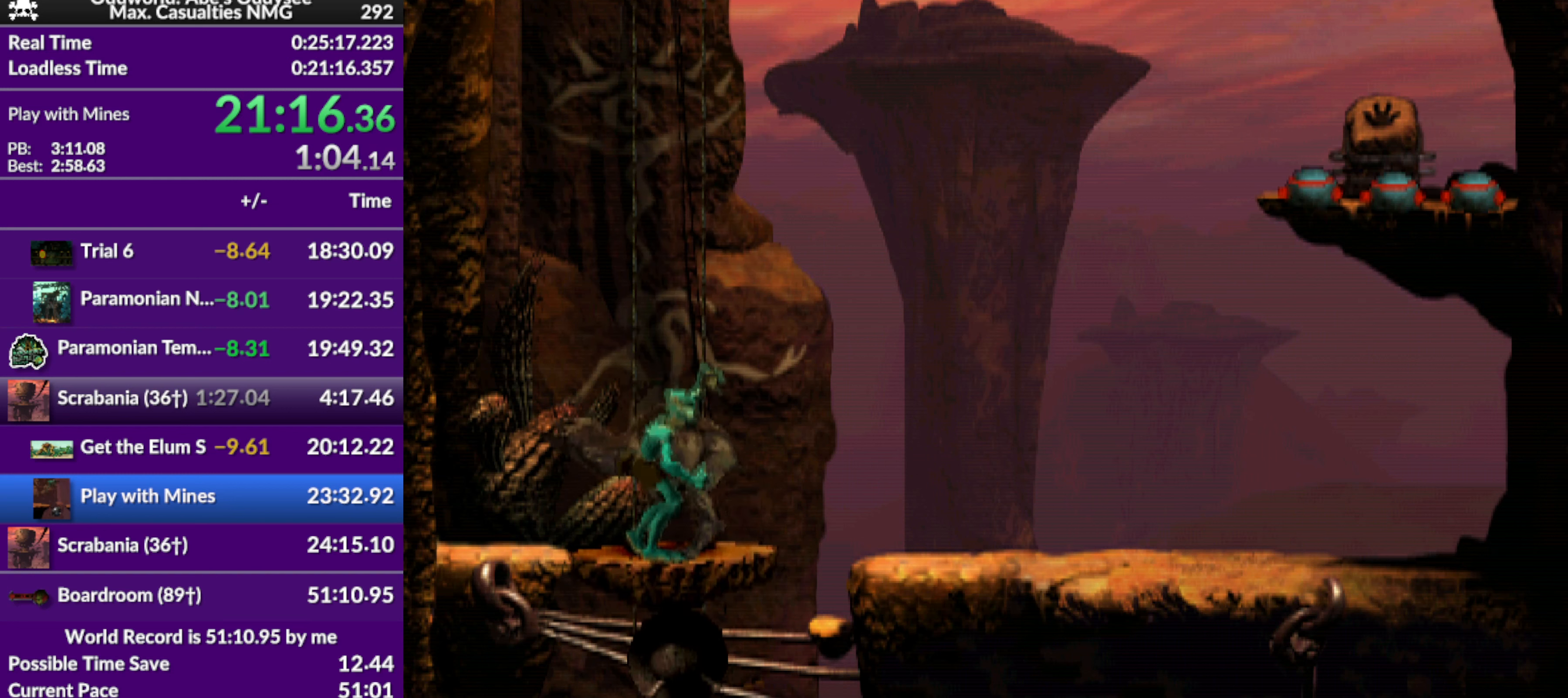
{"buttons": [], "left_stick": "center", "events": [[300, "SQUARE", "down"], [467, "SQUARE", "up"]]}
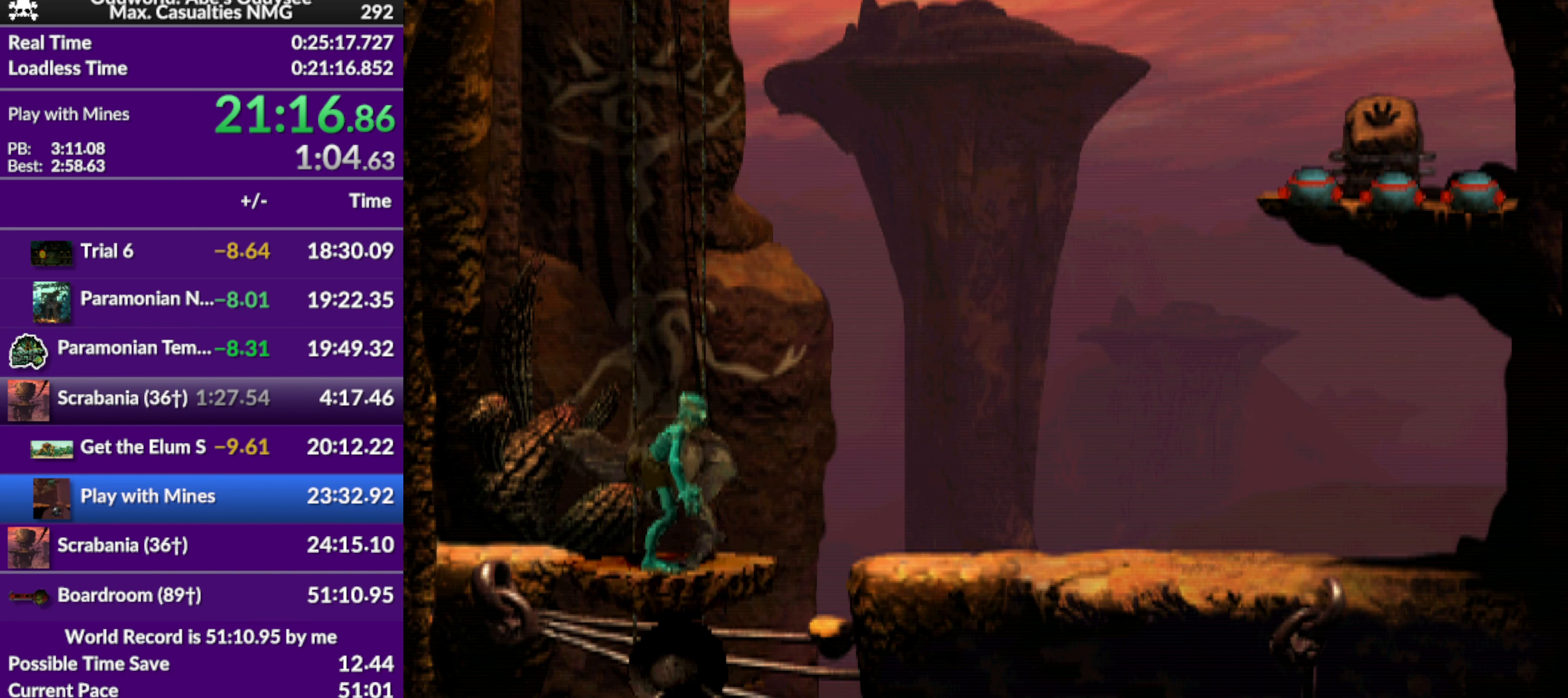
{"buttons": ["SQUARE"], "left_stick": "center", "events": [[67, "SQUARE", "down"]]}
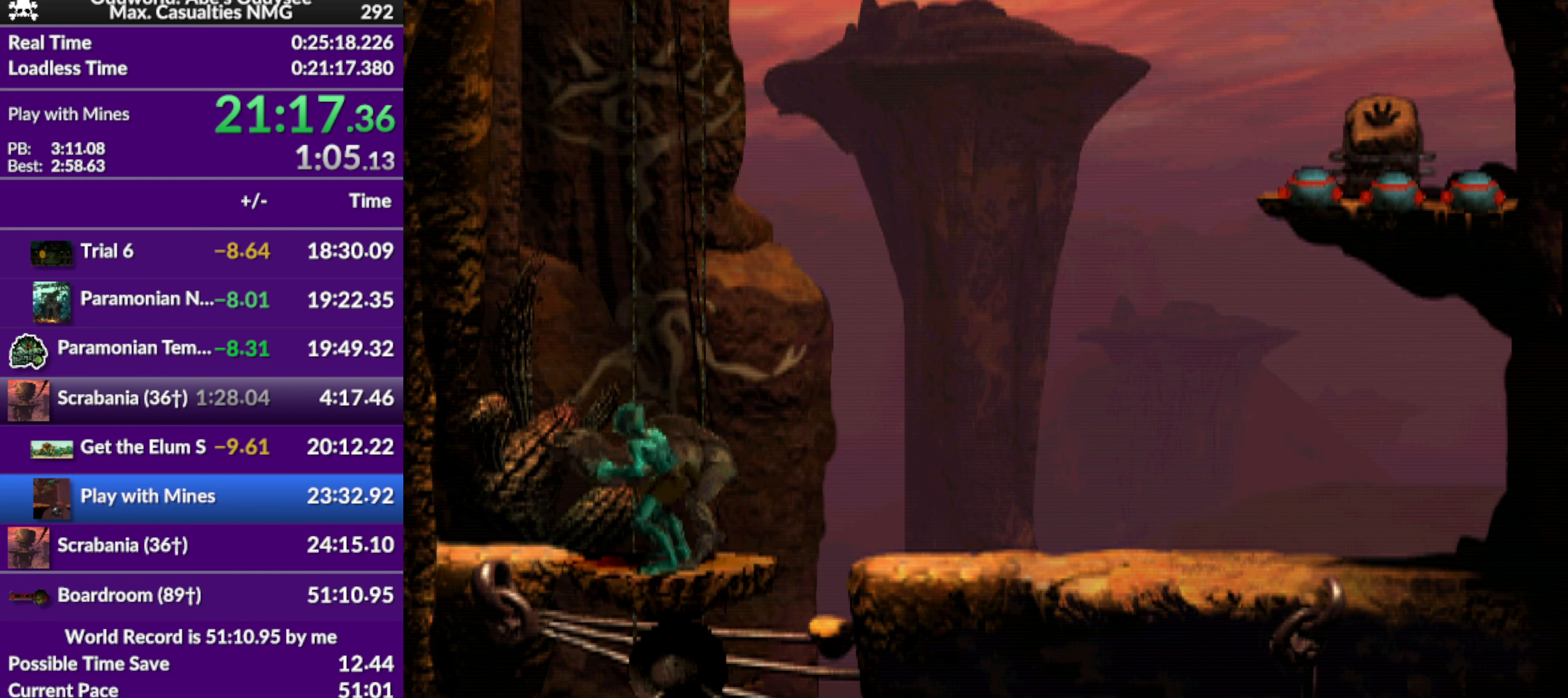
{"buttons": [], "left_stick": "center", "events": [[233, "SQUARE", "up"]]}
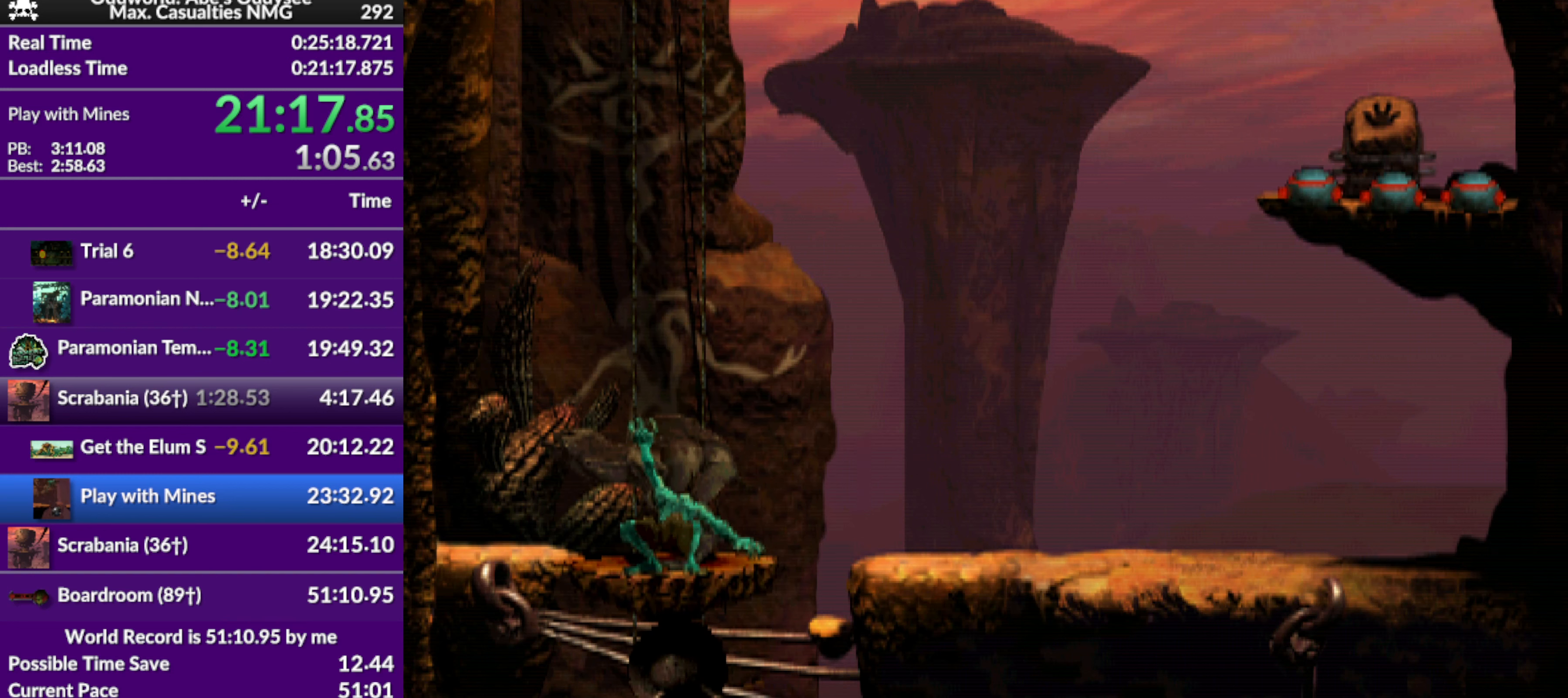
{"buttons": ["R1", "DPAD_RIGHT"], "left_stick": "center", "events": [[33, "DPAD_RIGHT", "down"], [100, "R1", "down"]]}
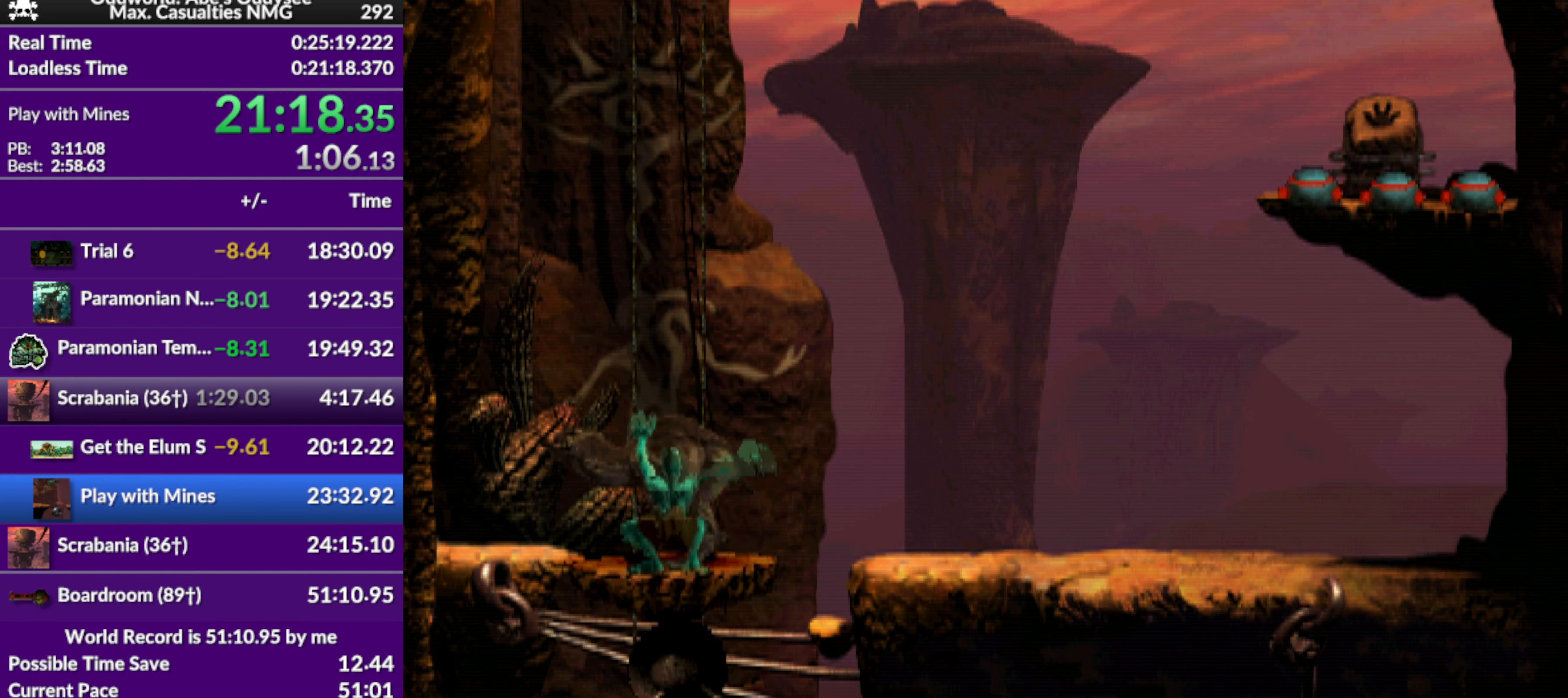
{"buttons": ["R1", "DPAD_RIGHT"], "left_stick": "center", "events": []}
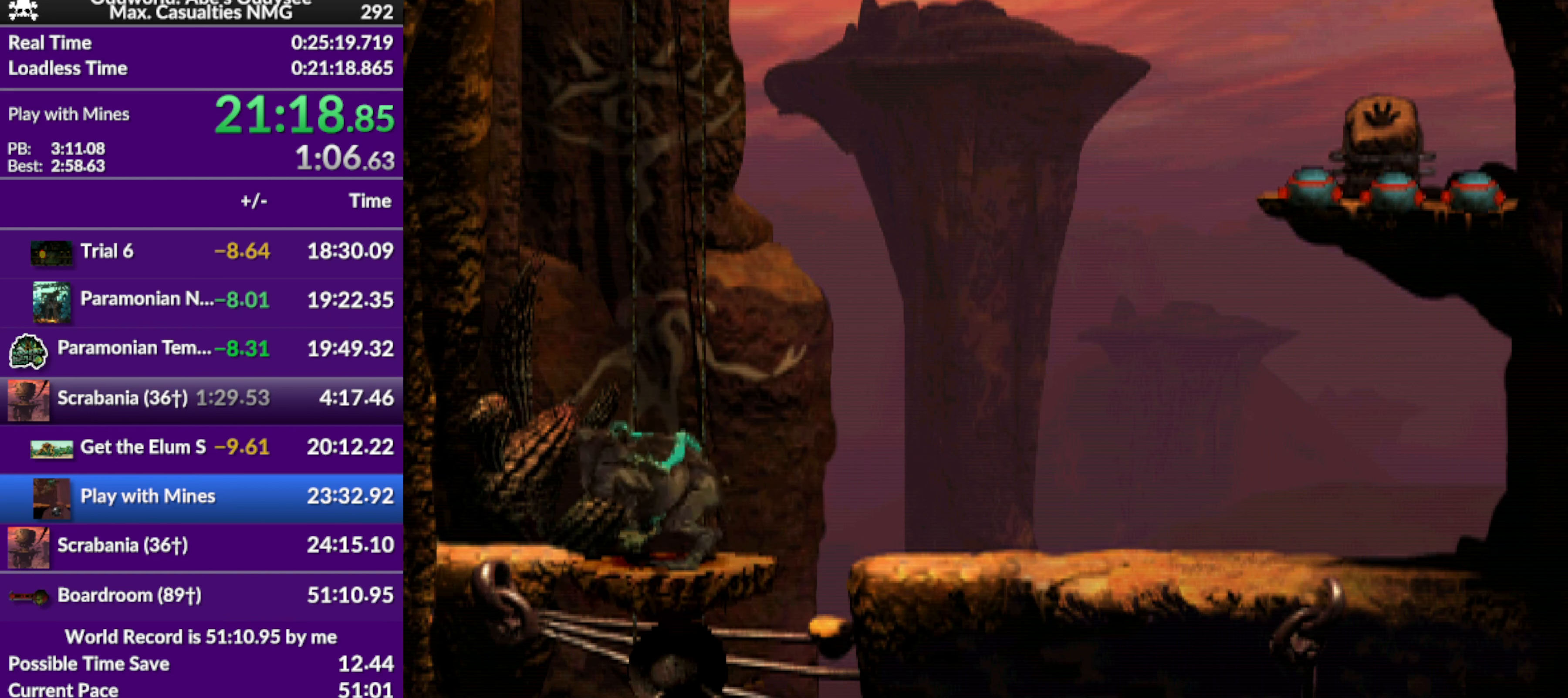
{"buttons": ["R1", "DPAD_RIGHT"], "left_stick": "center", "events": []}
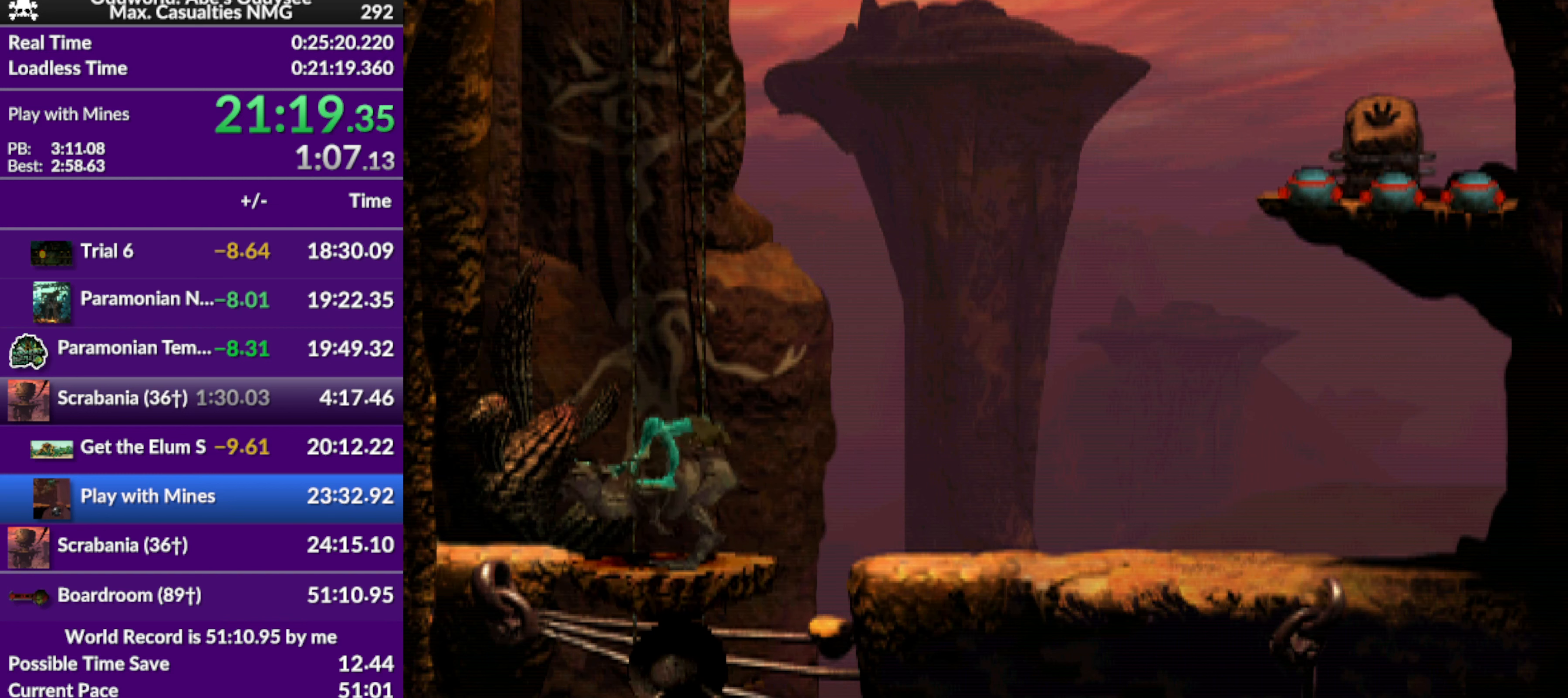
{"buttons": ["R1", "DPAD_RIGHT"], "left_stick": "center", "events": []}
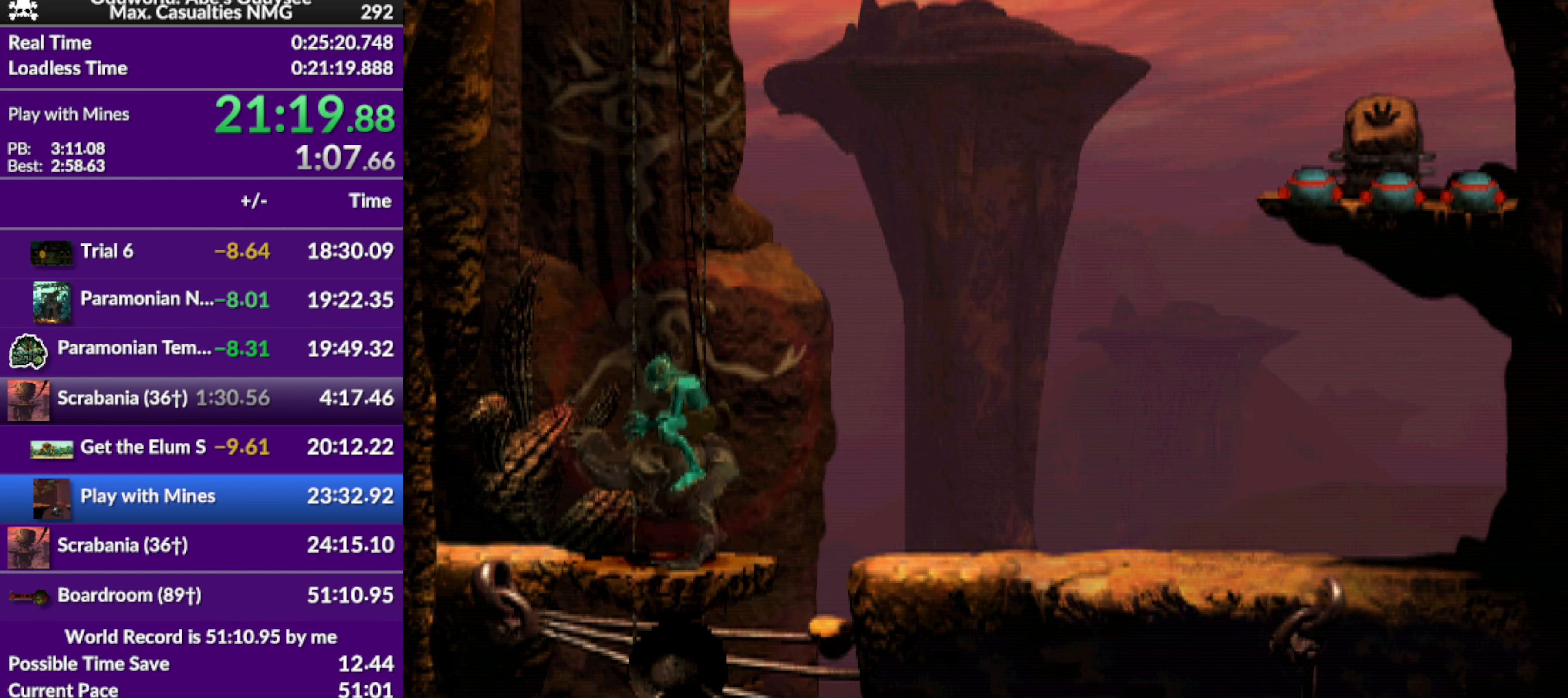
{"buttons": ["R1", "DPAD_RIGHT"], "left_stick": "center", "events": []}
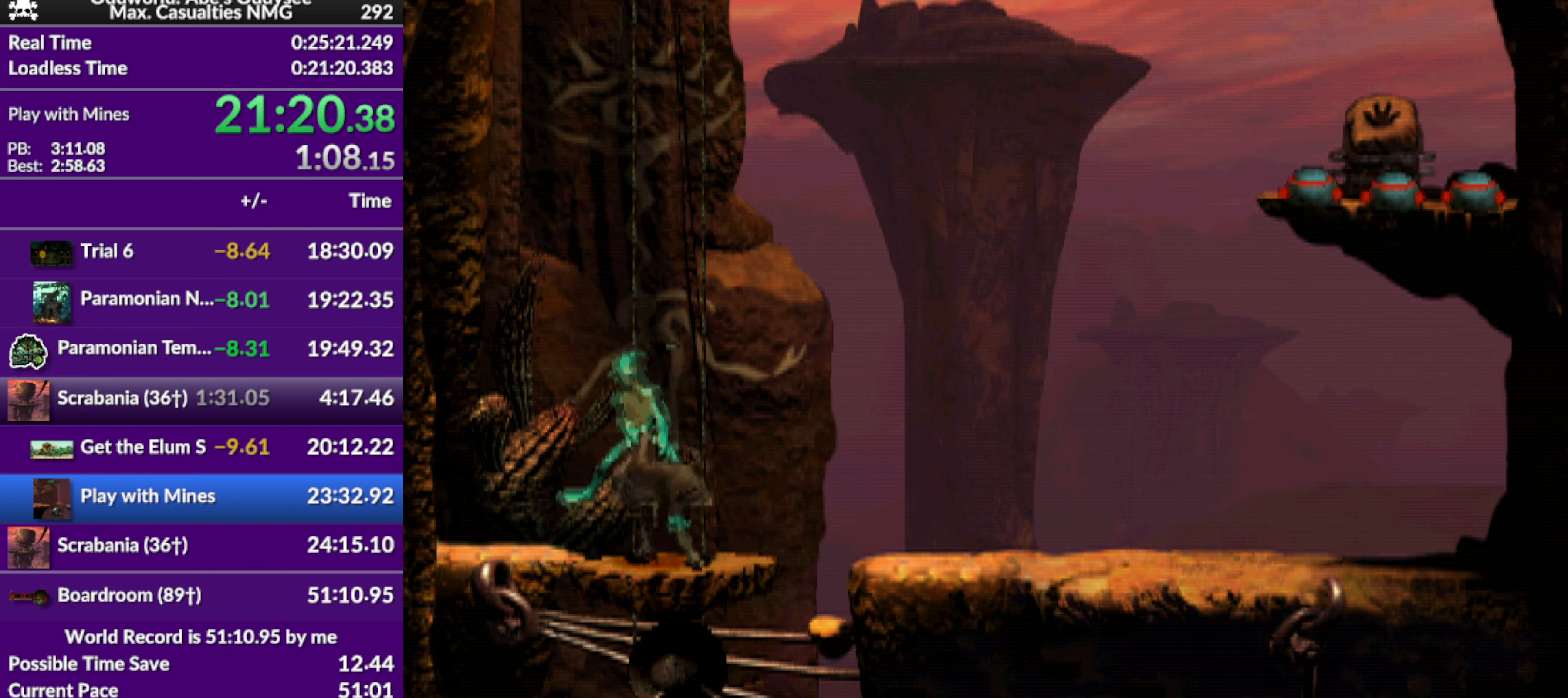
{"buttons": ["R1", "DPAD_RIGHT"], "left_stick": "center", "events": []}
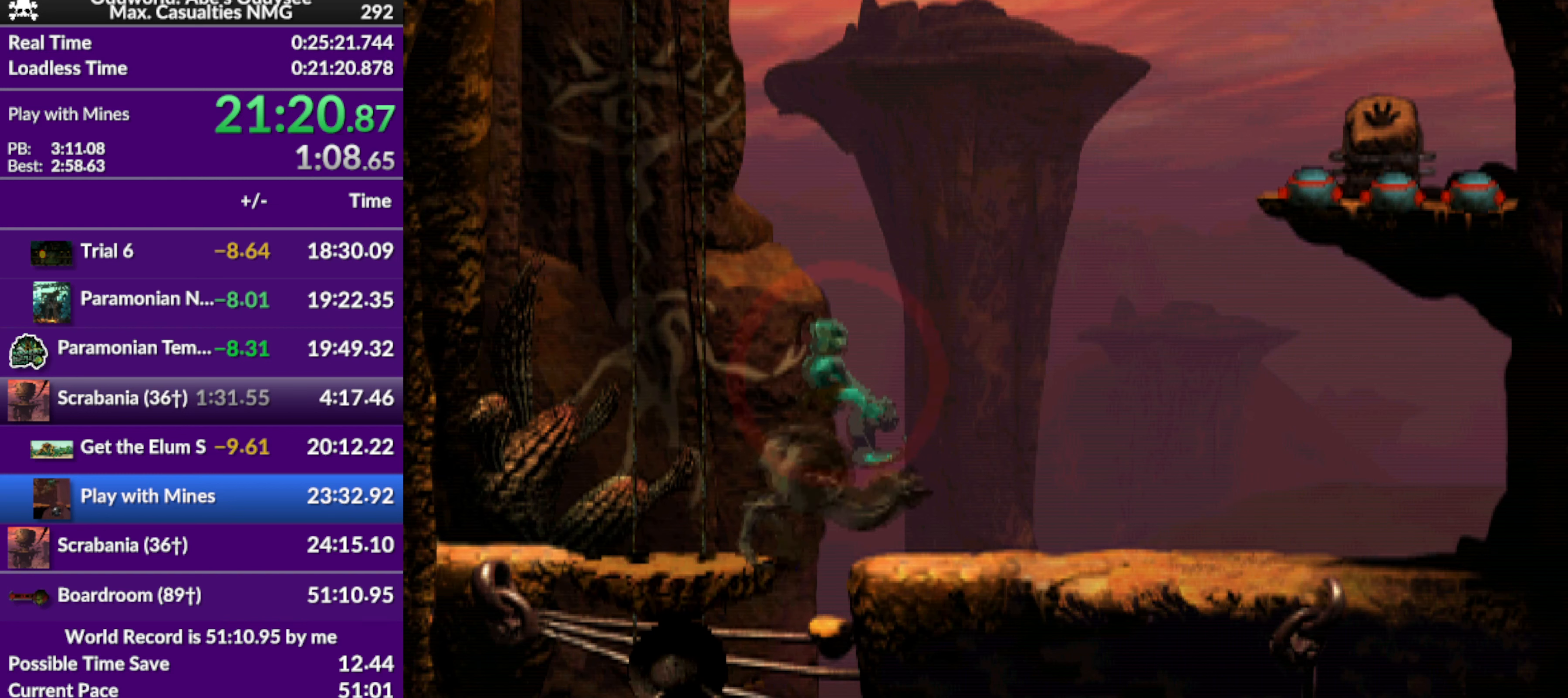
{"buttons": ["R1", "DPAD_RIGHT"], "left_stick": "center", "events": []}
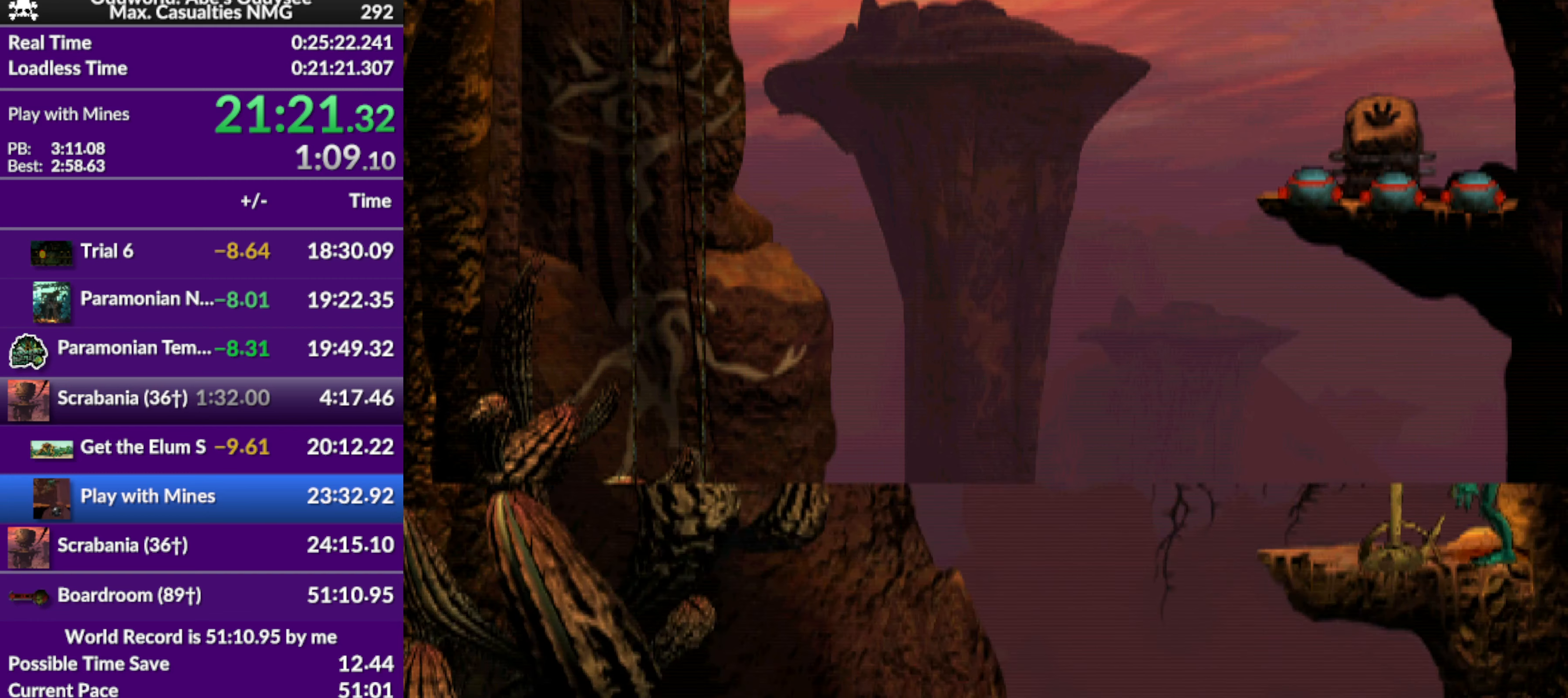
{"buttons": ["R1", "DPAD_RIGHT"], "left_stick": "center", "events": []}
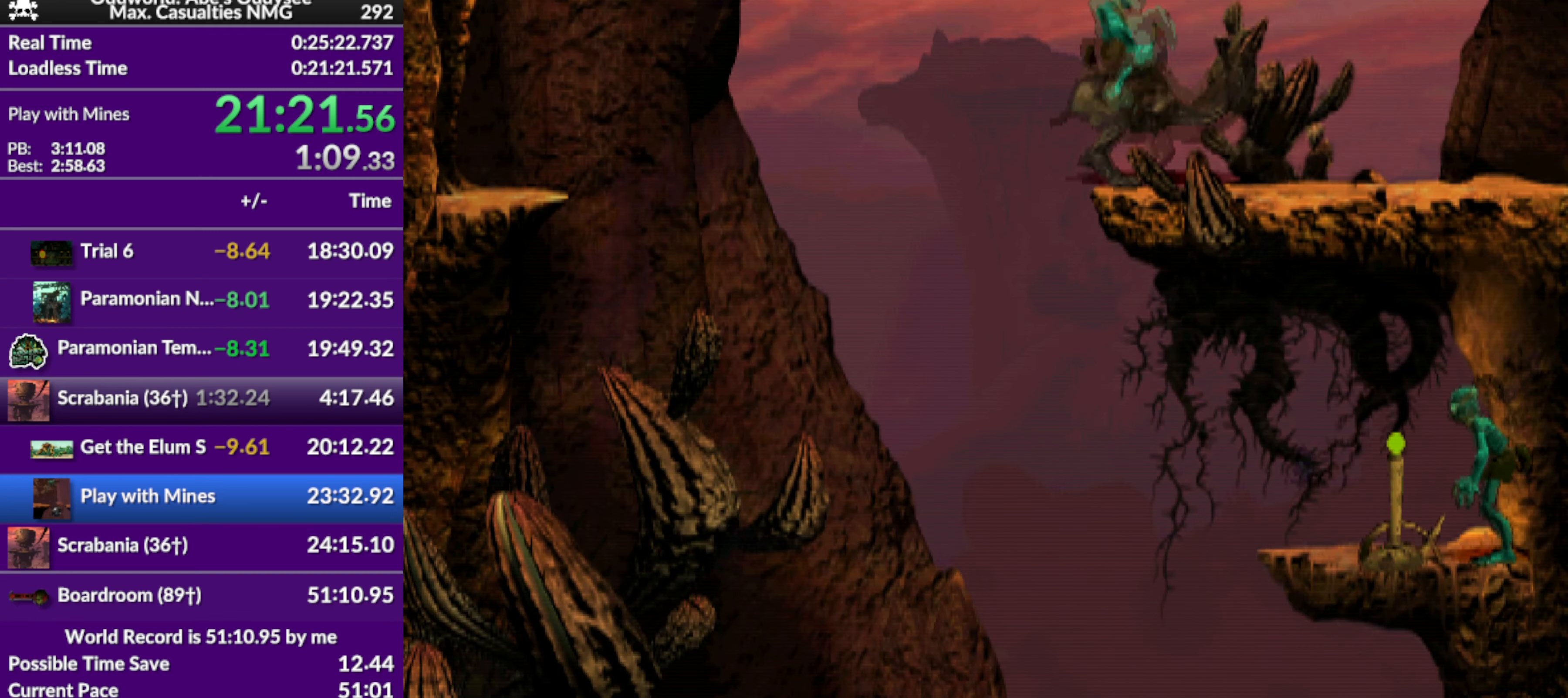
{"buttons": ["TRIANGLE", "R1", "DPAD_RIGHT"], "left_stick": "center", "events": [[33, "TRIANGLE", "down"]]}
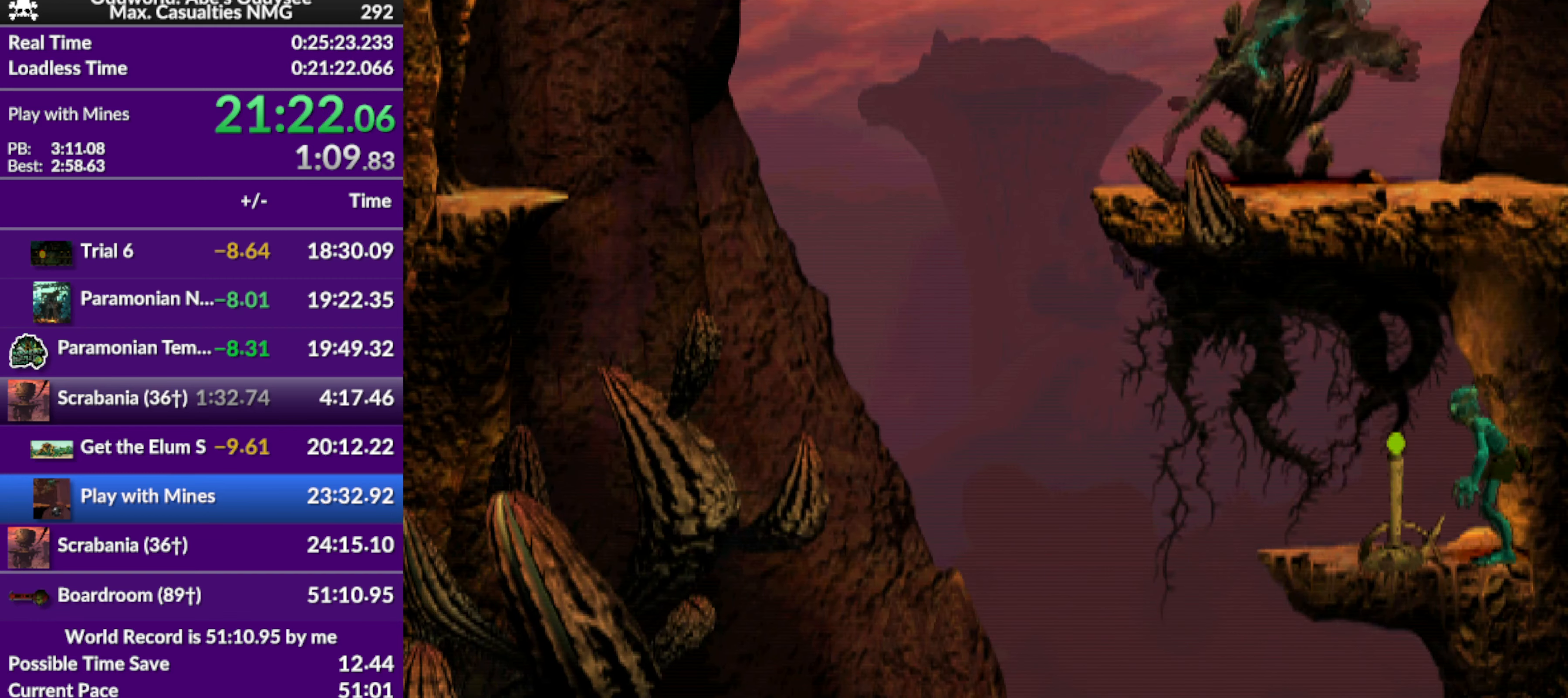
{"buttons": ["DPAD_RIGHT"], "left_stick": "center", "events": [[100, "TRIANGLE", "up"], [200, "R1", "up"]]}
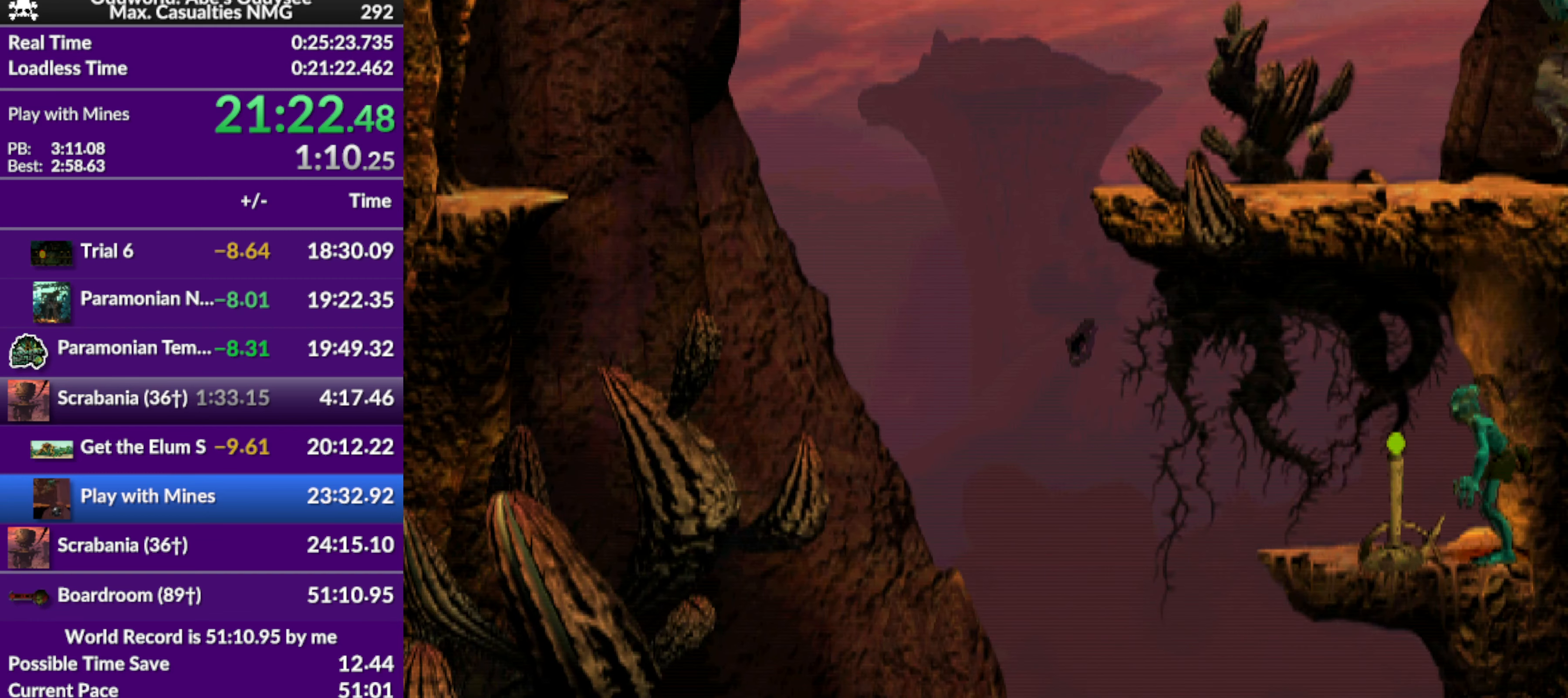
{"buttons": ["DPAD_RIGHT"], "left_stick": "center", "events": []}
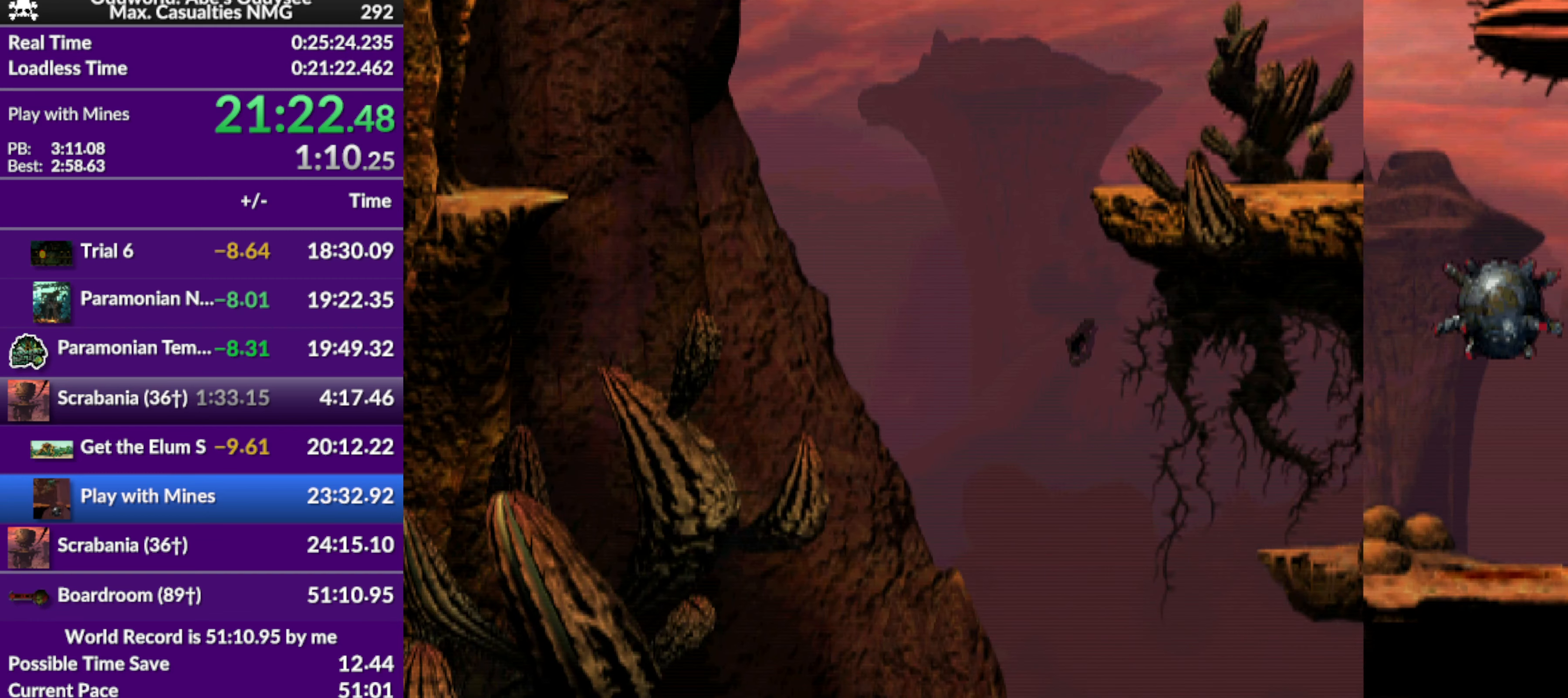
{"buttons": ["DPAD_RIGHT"], "left_stick": "center", "events": []}
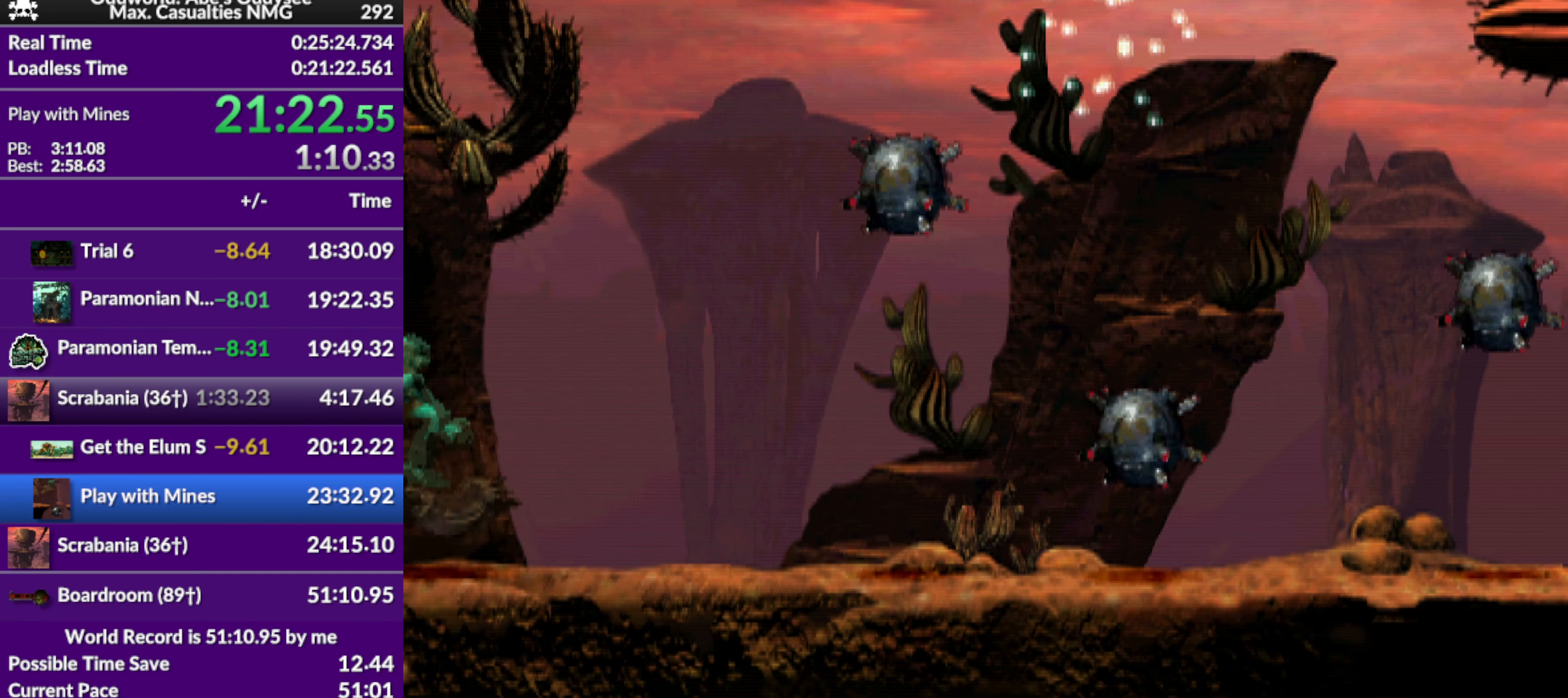
{"buttons": ["DPAD_RIGHT"], "left_stick": "center", "events": []}
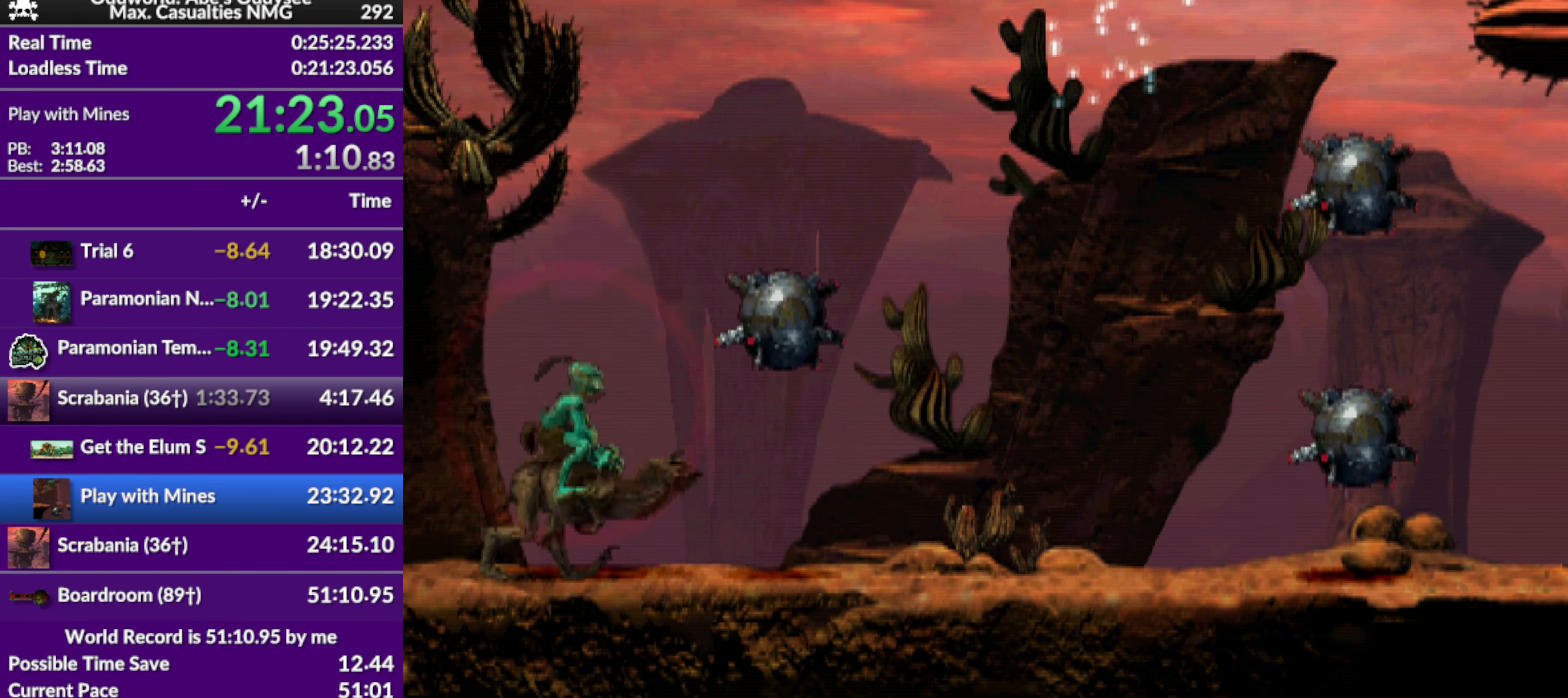
{"buttons": ["R1", "DPAD_RIGHT"], "left_stick": "center", "events": [[266, "R1", "down"]]}
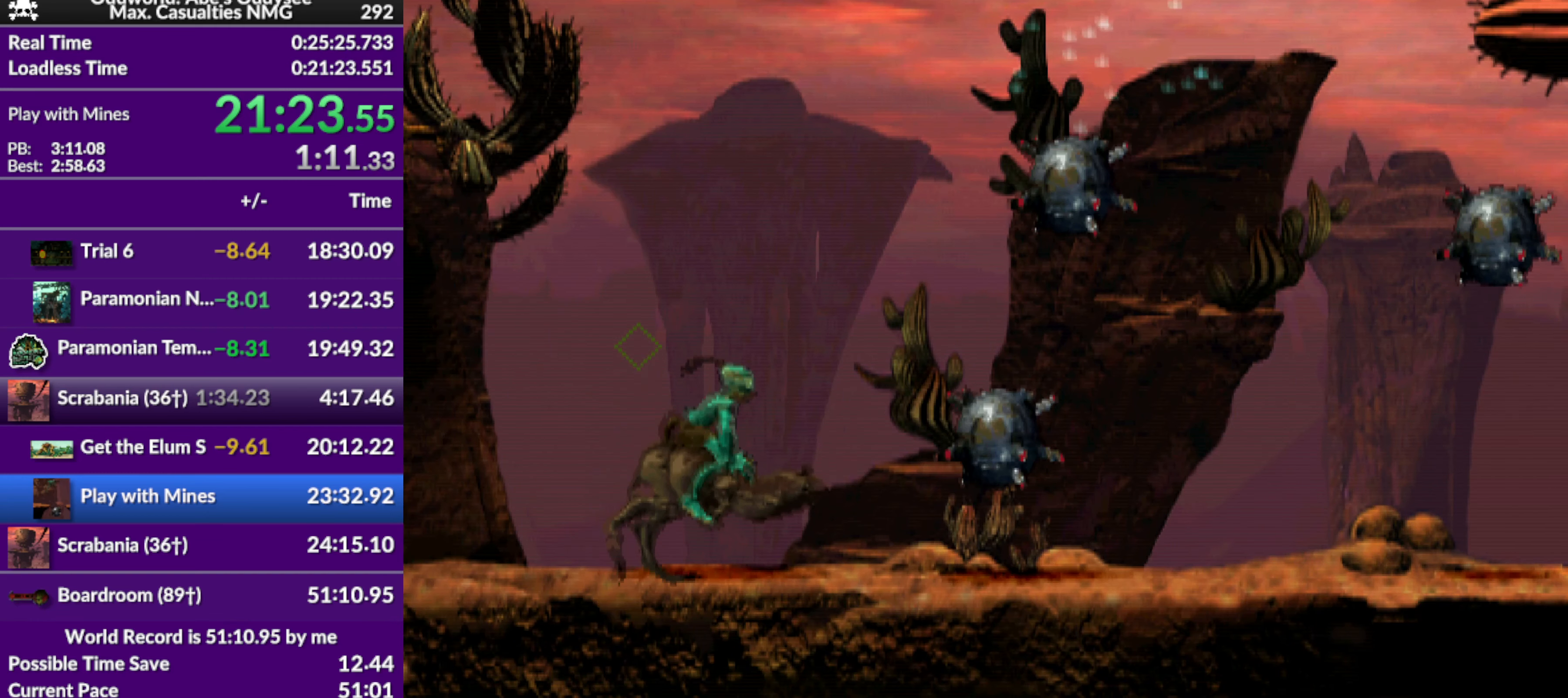
{"buttons": ["R1", "DPAD_RIGHT"], "left_stick": "center", "events": []}
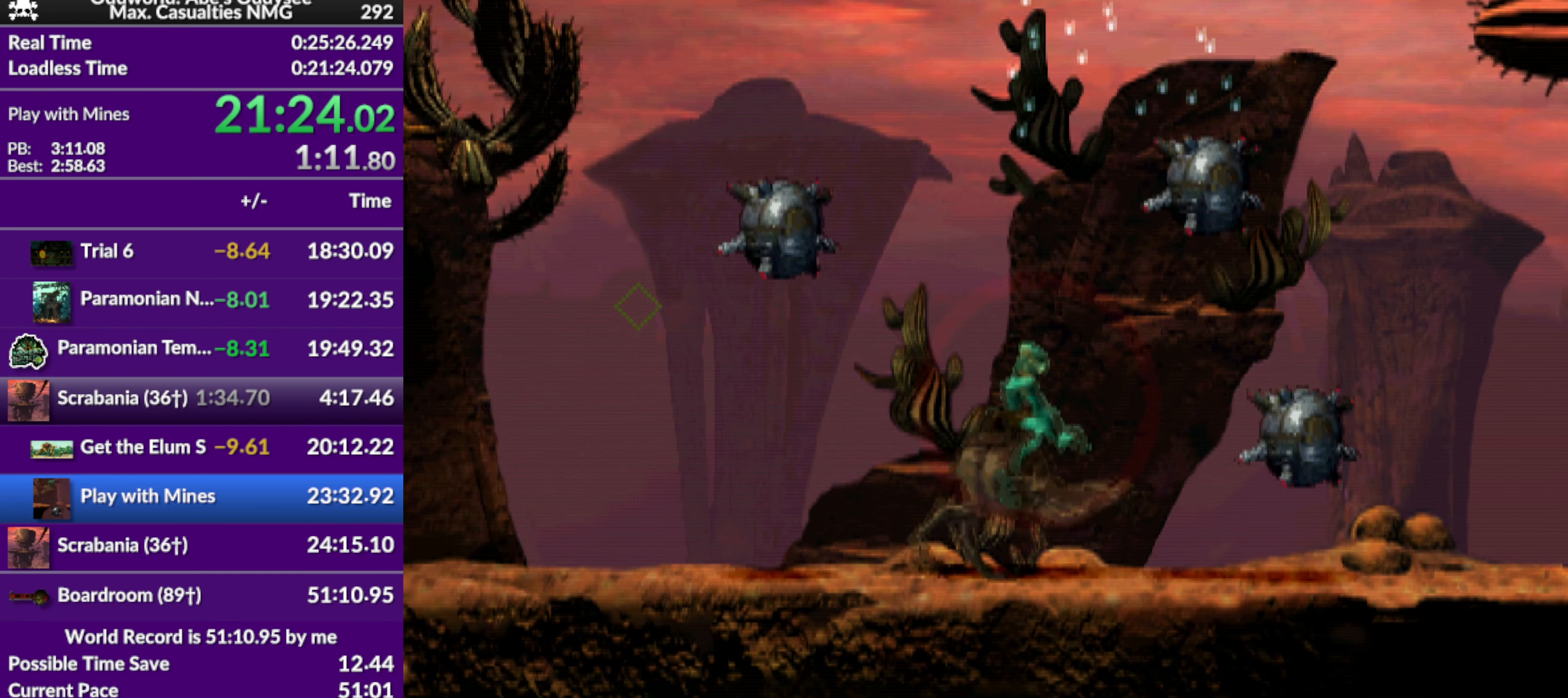
{"buttons": ["R1", "DPAD_RIGHT"], "left_stick": "center", "events": []}